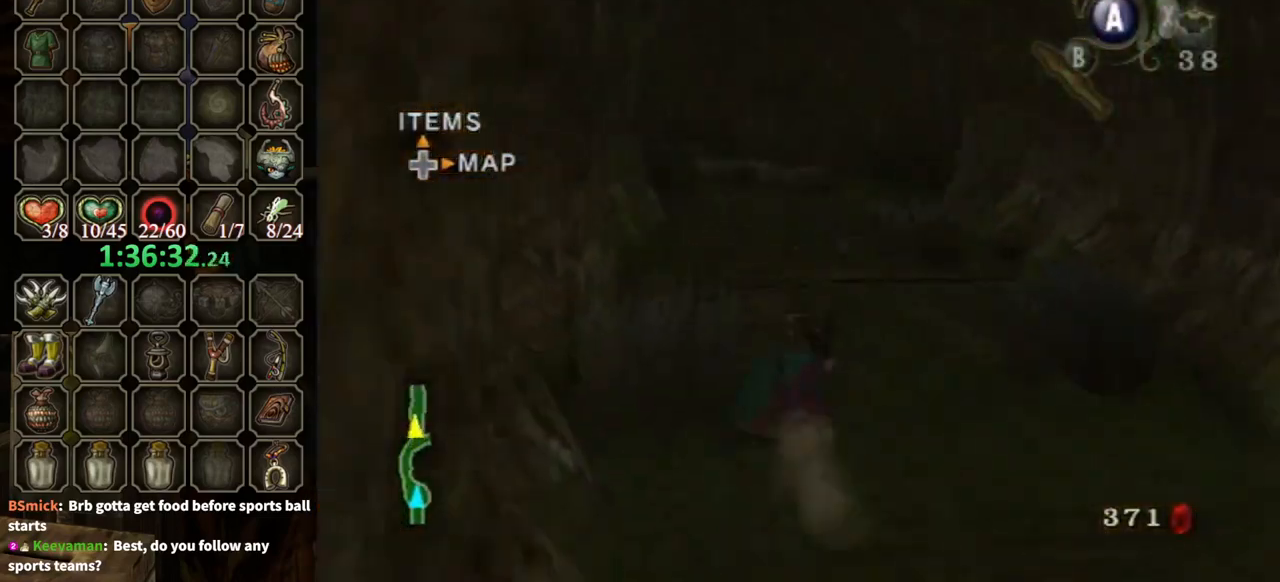
Gameplay with a controller (Nintendo layout); each line is a JSON object with the inputs held at the frame after it. "events" lists button and stick changes between this image and that frame as [ms after this image, input, new state], when the widget could be followed in between. Not read: L3 R3.
{"buttons": ["A"], "left_stick": "up", "right_stick": "center", "events": [[333, "A", "down"], [433, "A", "up"], [500, "A", "down"]]}
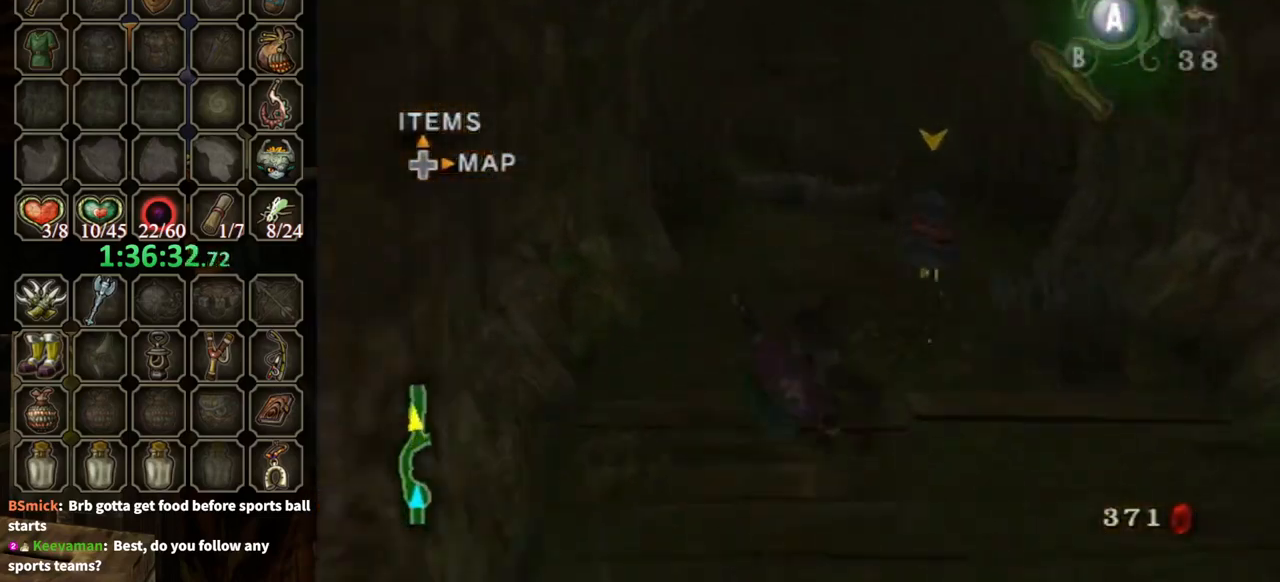
{"buttons": [], "left_stick": "up", "right_stick": "center", "events": [[67, "A", "up"]]}
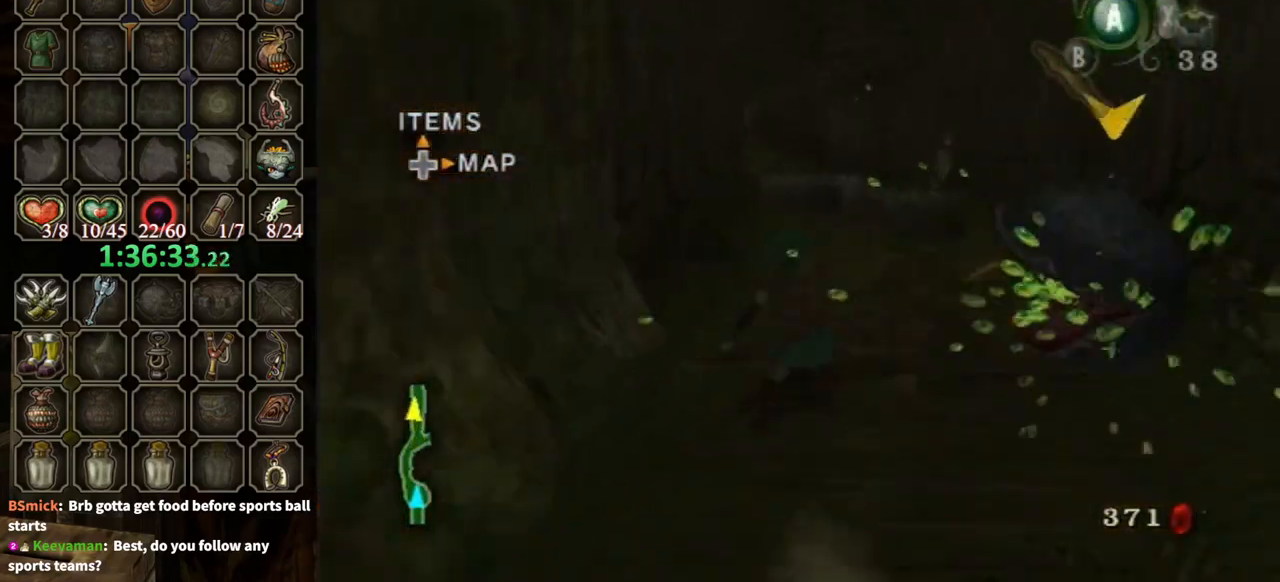
{"buttons": [], "left_stick": "up", "right_stick": "center", "events": [[33, "A", "down"], [100, "A", "up"], [167, "A", "down"], [200, "A", "up"]]}
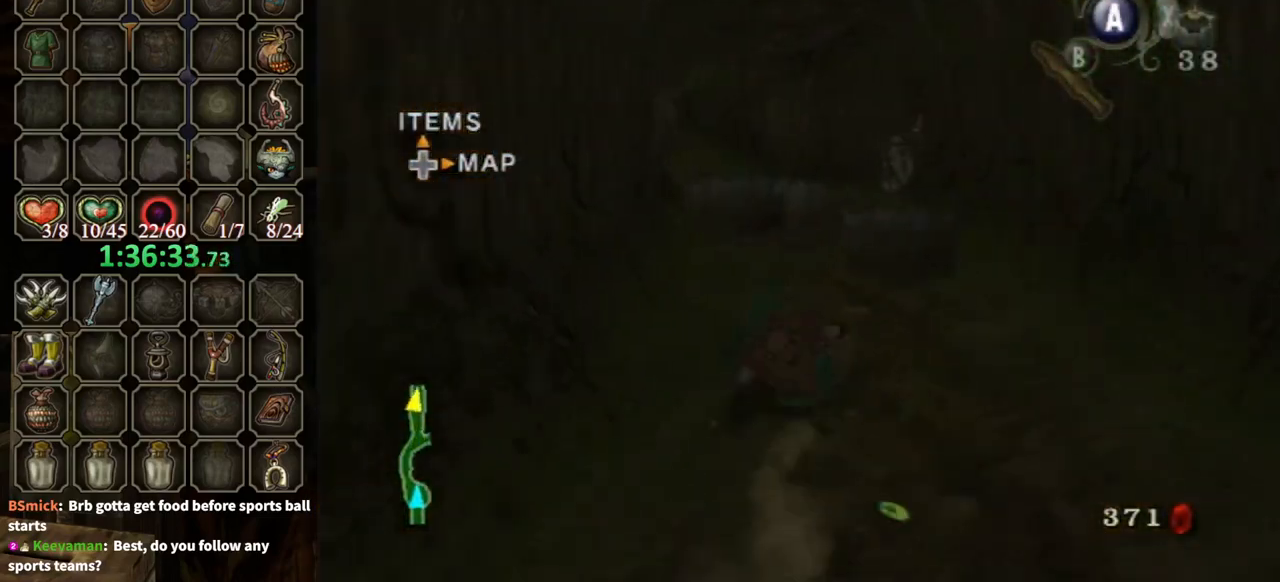
{"buttons": [], "left_stick": "up", "right_stick": "center", "events": [[167, "A", "down"], [233, "A", "up"], [333, "A", "down"], [367, "A", "up"]]}
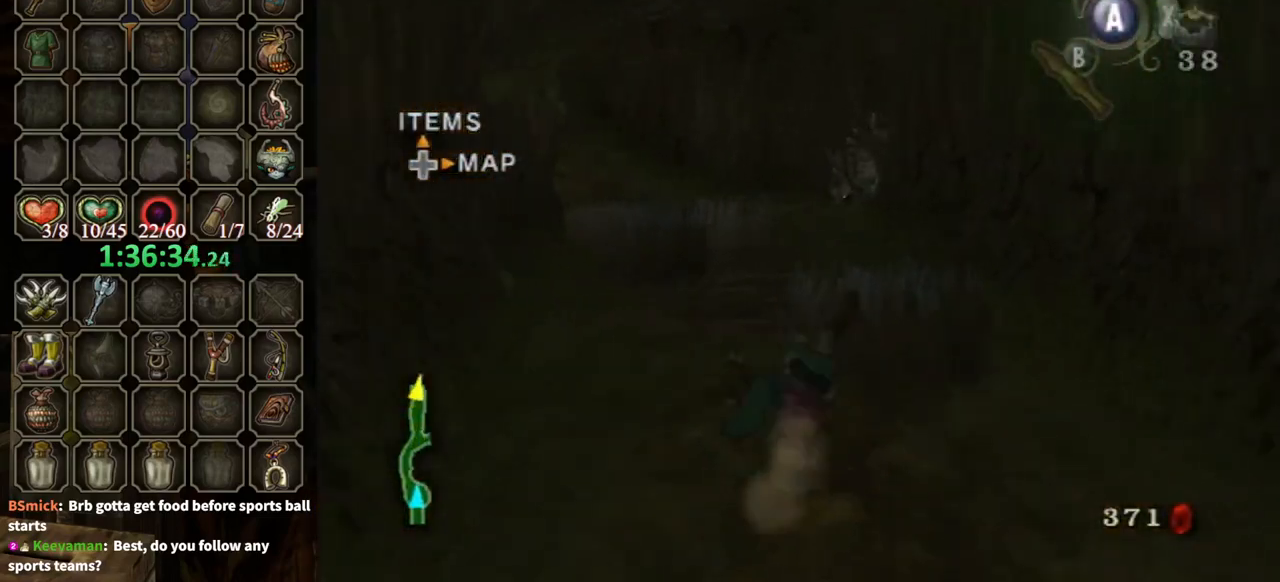
{"buttons": [], "left_stick": "up", "right_stick": "center", "events": [[400, "A", "down"], [467, "A", "up"]]}
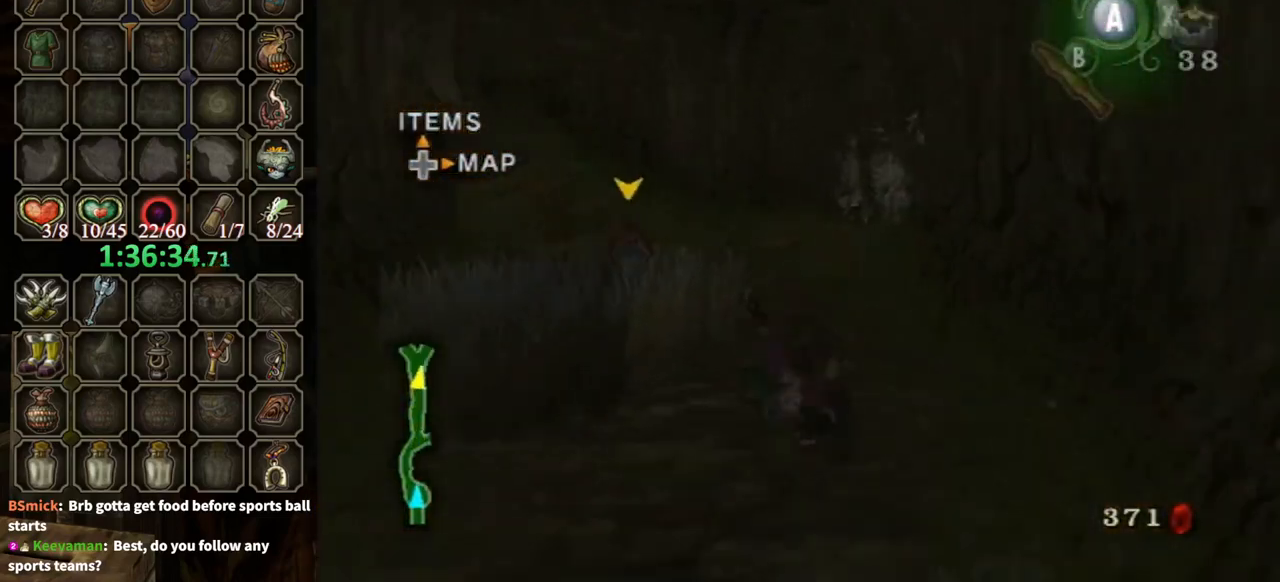
{"buttons": [], "left_stick": "up", "right_stick": "center", "events": [[33, "A", "down"], [100, "A", "up"]]}
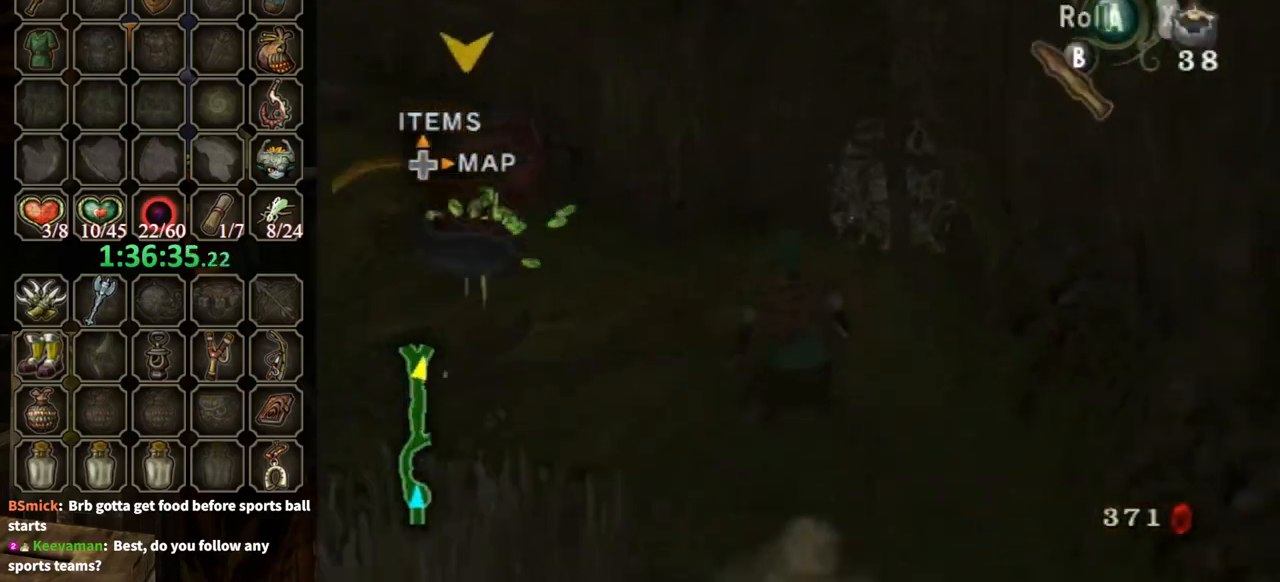
{"buttons": [], "left_stick": "up", "right_stick": "center", "events": [[100, "A", "down"], [167, "A", "up"], [233, "A", "down"], [267, "A", "up"]]}
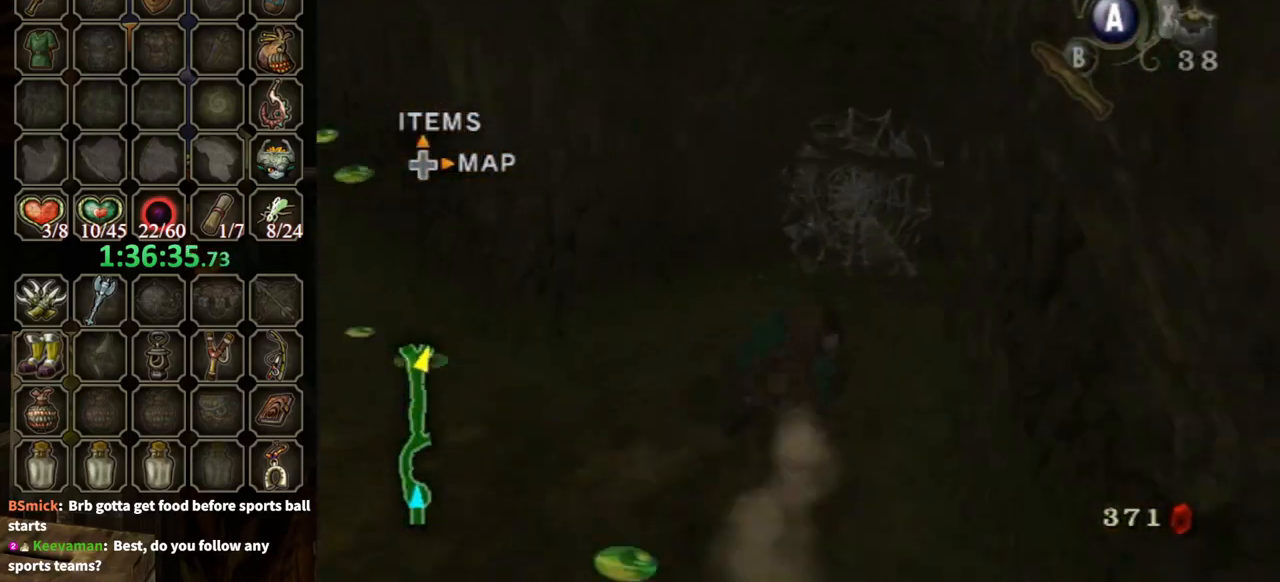
{"buttons": [], "left_stick": "up", "right_stick": "center", "events": [[300, "A", "down"], [367, "A", "up"]]}
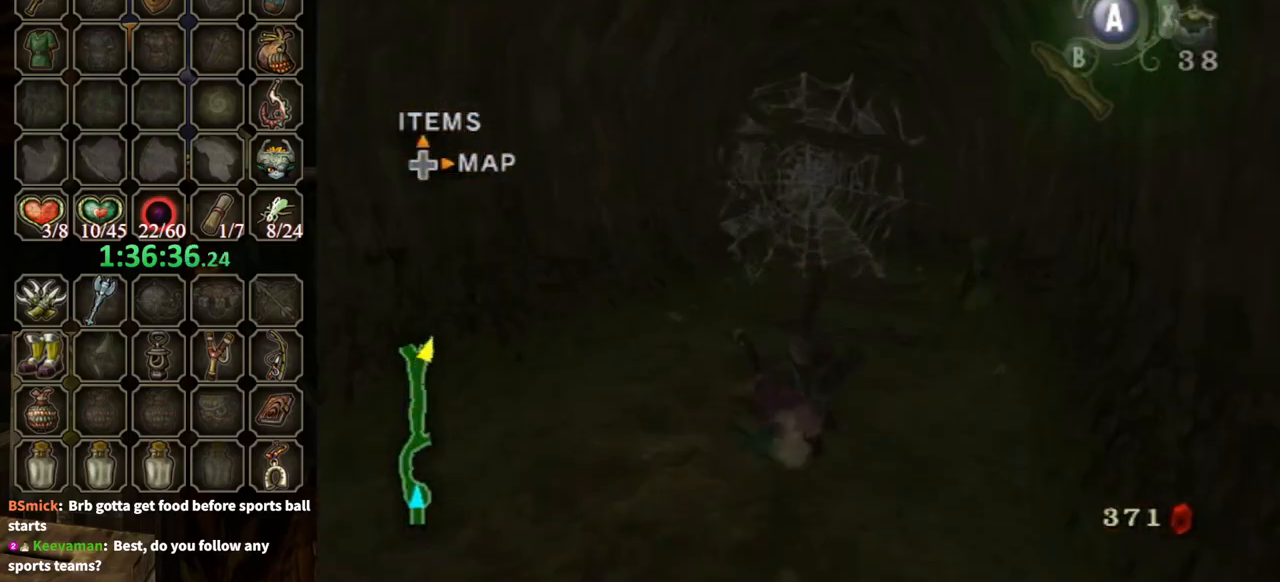
{"buttons": [], "left_stick": "up", "right_stick": "center", "events": [[433, "A", "down"], [500, "A", "up"]]}
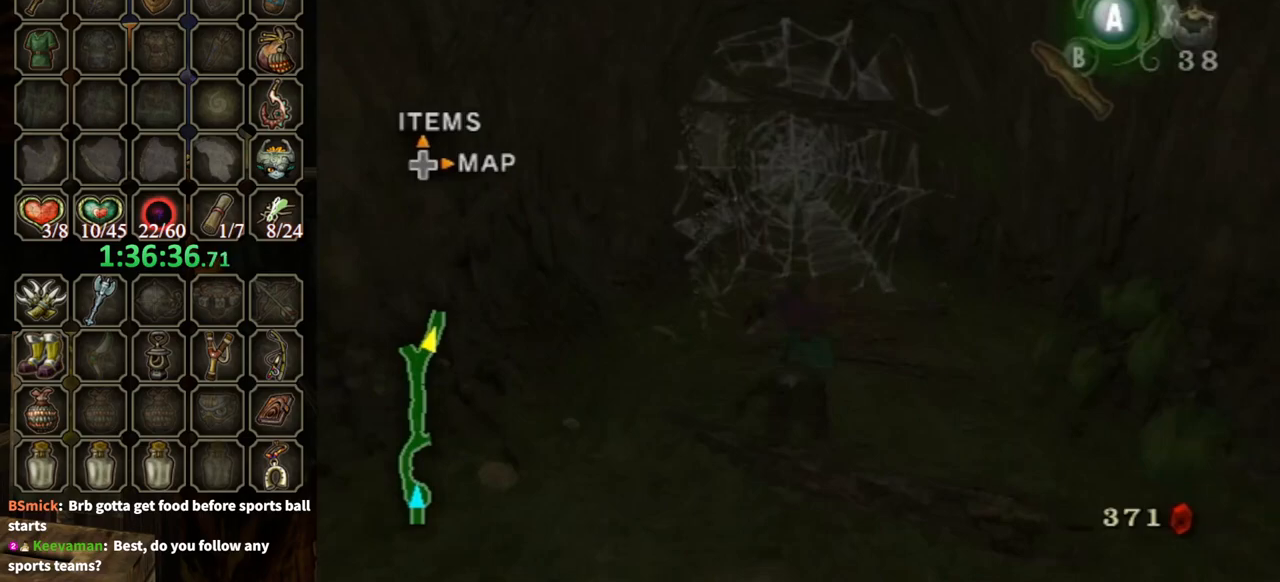
{"buttons": [], "left_stick": "up", "right_stick": "center", "events": []}
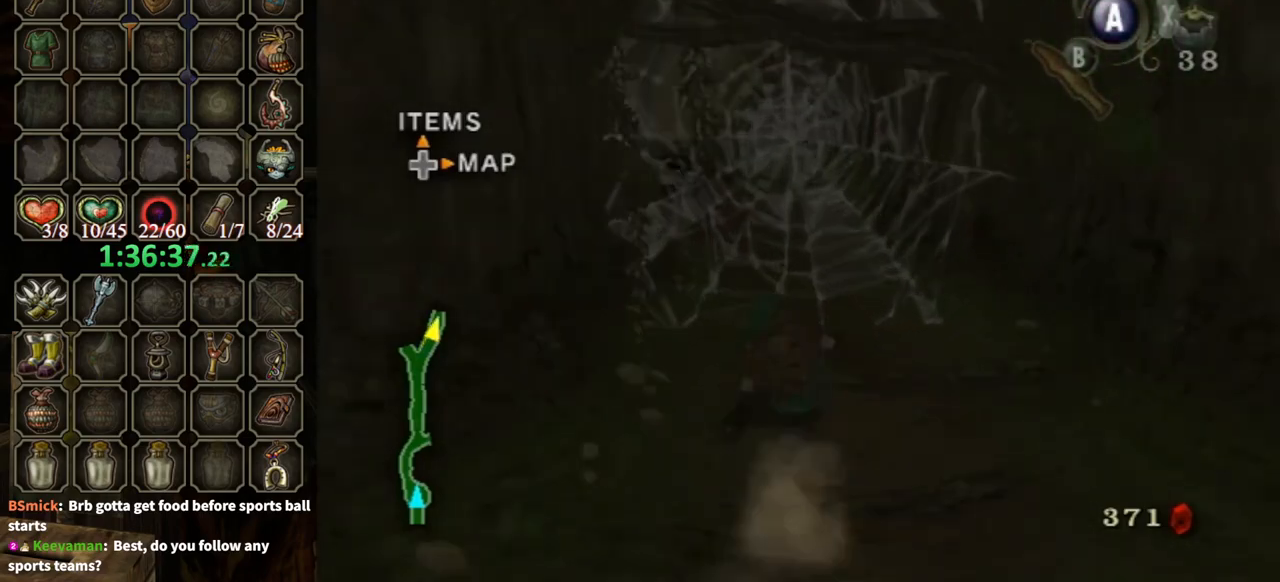
{"buttons": [], "left_stick": "up", "right_stick": "center", "events": [[167, "Y", "down"], [233, "Y", "up"]]}
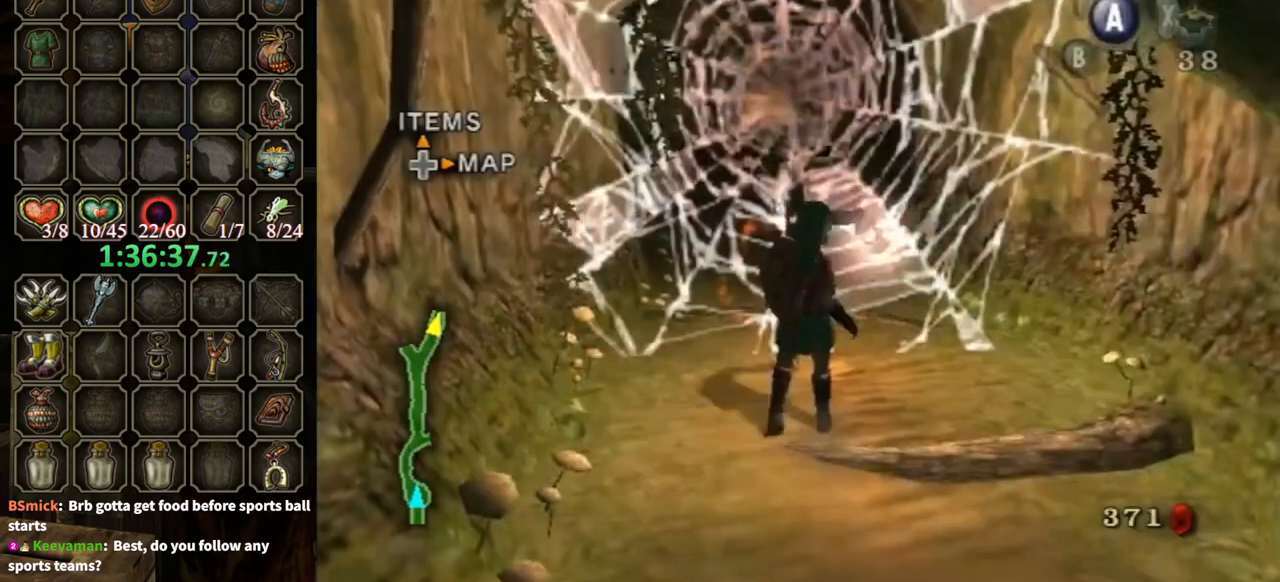
{"buttons": [], "left_stick": "down-left", "right_stick": "center", "events": [[233, "left_stick", "left"], [467, "left_stick", "down-left"]]}
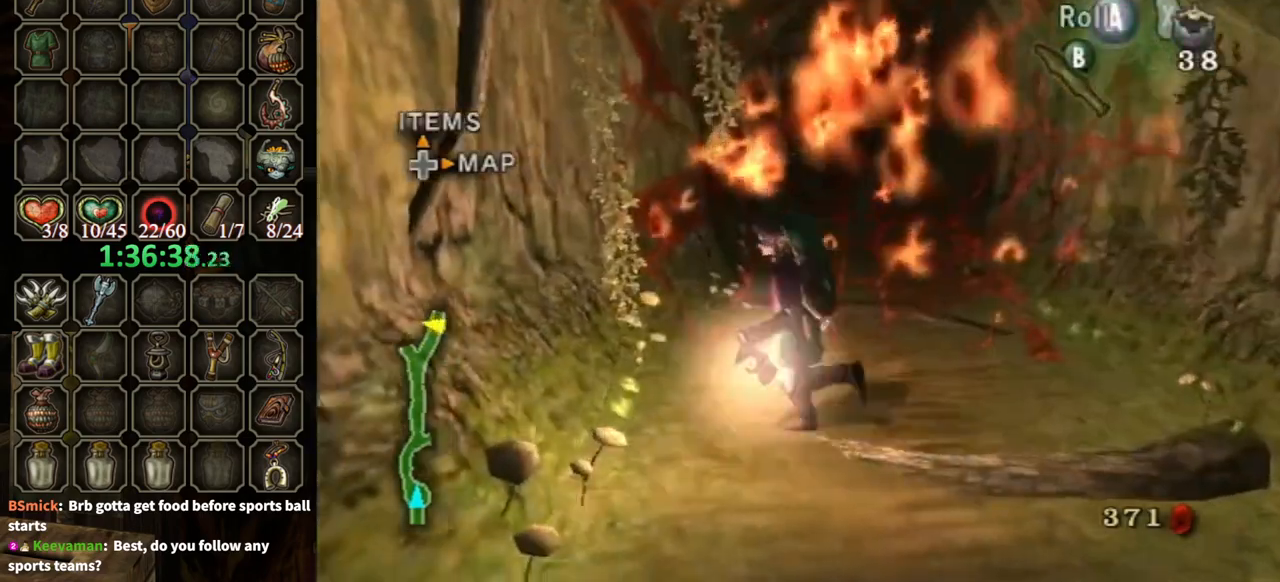
{"buttons": [], "left_stick": "up-left", "right_stick": "center", "events": [[267, "left_stick", "down-right"], [367, "left_stick", "up-right"], [500, "left_stick", "up-left"]]}
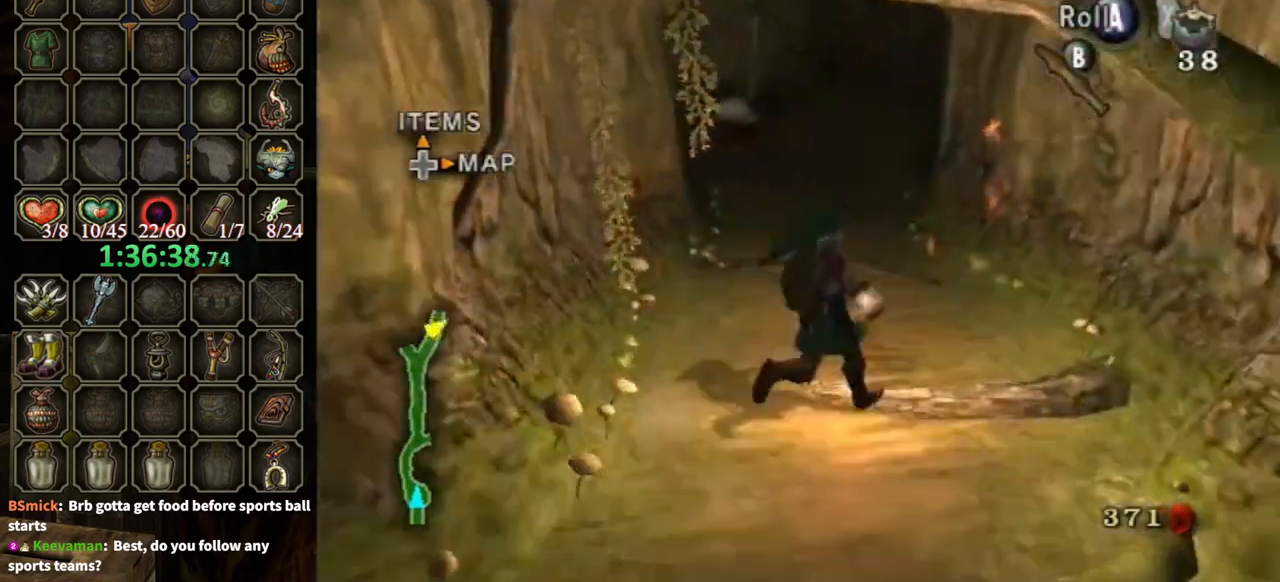
{"buttons": ["A"], "left_stick": "up", "right_stick": "center", "events": [[33, "right_stick", "down-right"], [133, "left_stick", "up"], [133, "right_stick", "center"], [367, "A", "down"]]}
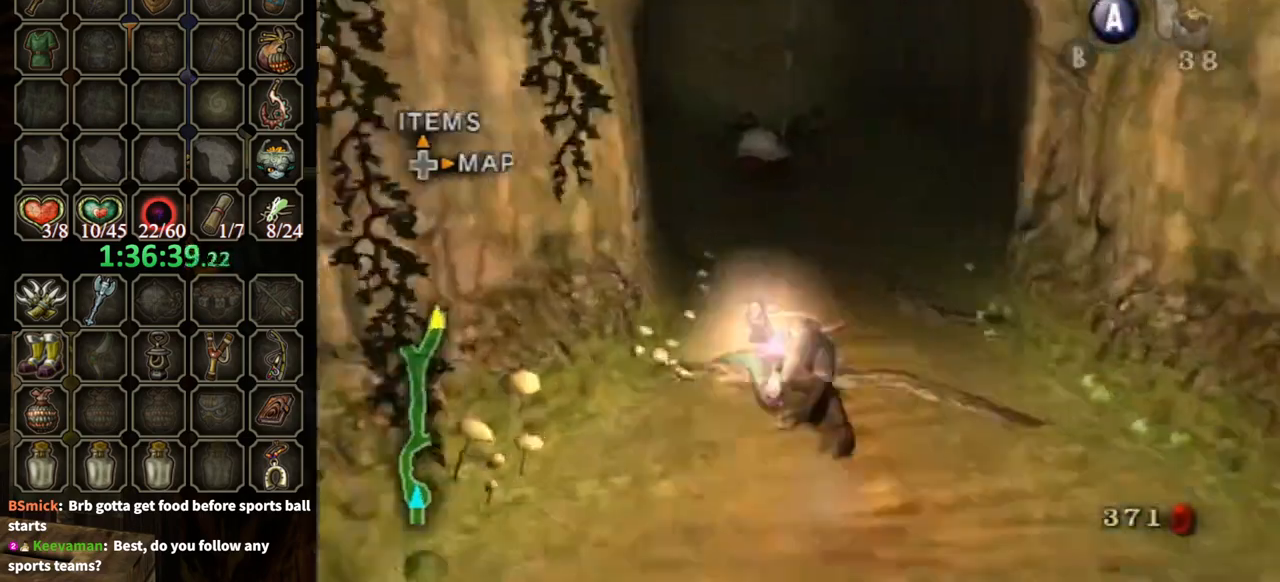
{"buttons": [], "left_stick": "up", "right_stick": "center", "events": [[300, "A", "up"]]}
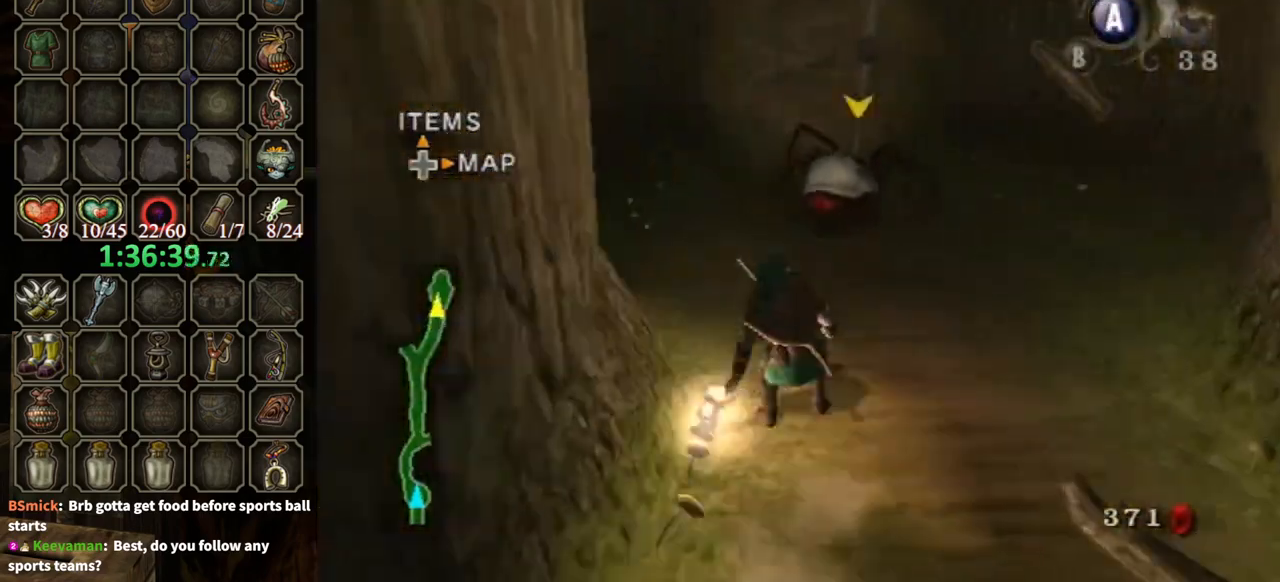
{"buttons": [], "left_stick": "up", "right_stick": "center", "events": [[67, "A", "down"], [133, "A", "up"]]}
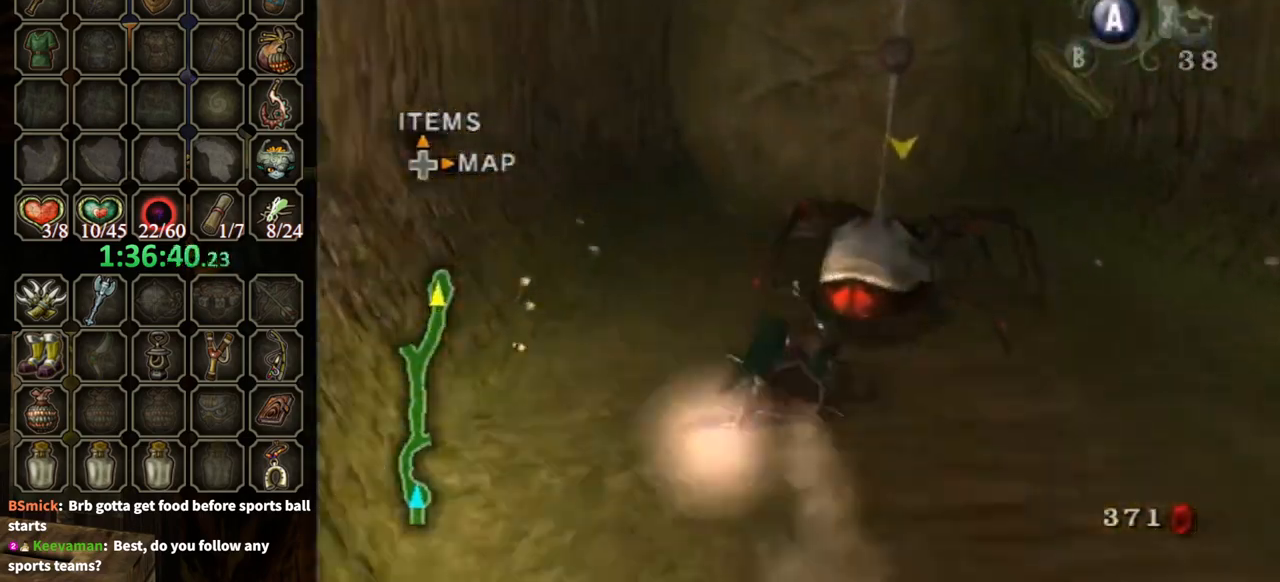
{"buttons": [], "left_stick": "up", "right_stick": "center", "events": [[233, "A", "down"], [233, "left_stick", "center"], [300, "A", "up"], [333, "left_stick", "up"]]}
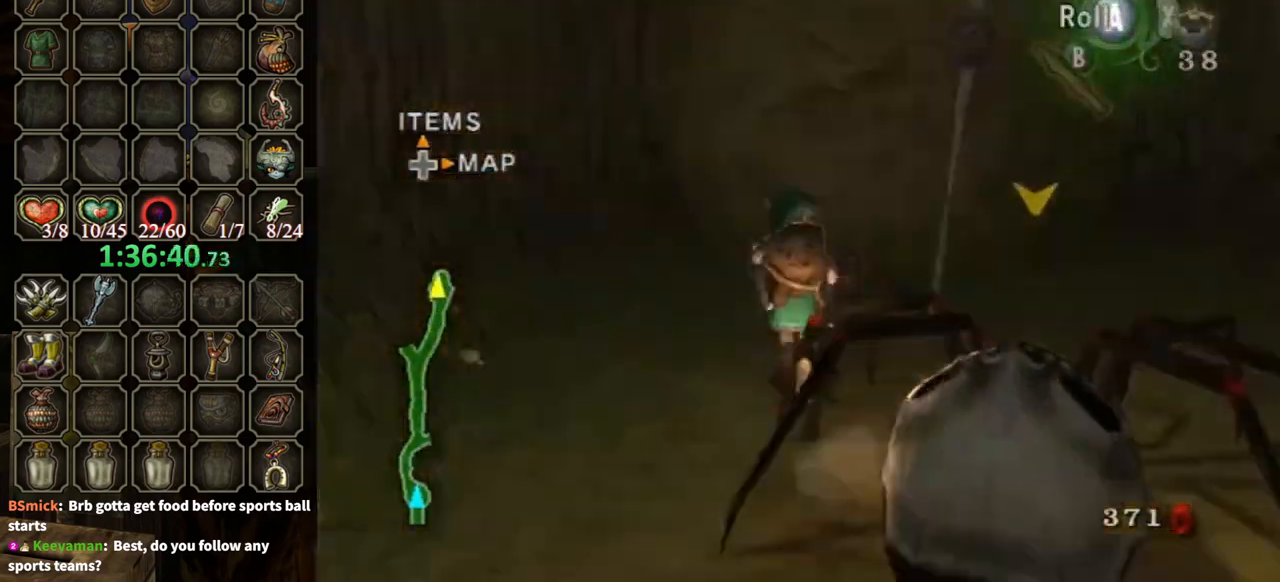
{"buttons": [], "left_stick": "center", "right_stick": "center", "events": [[333, "left_stick", "center"], [367, "A", "down"], [467, "A", "up"]]}
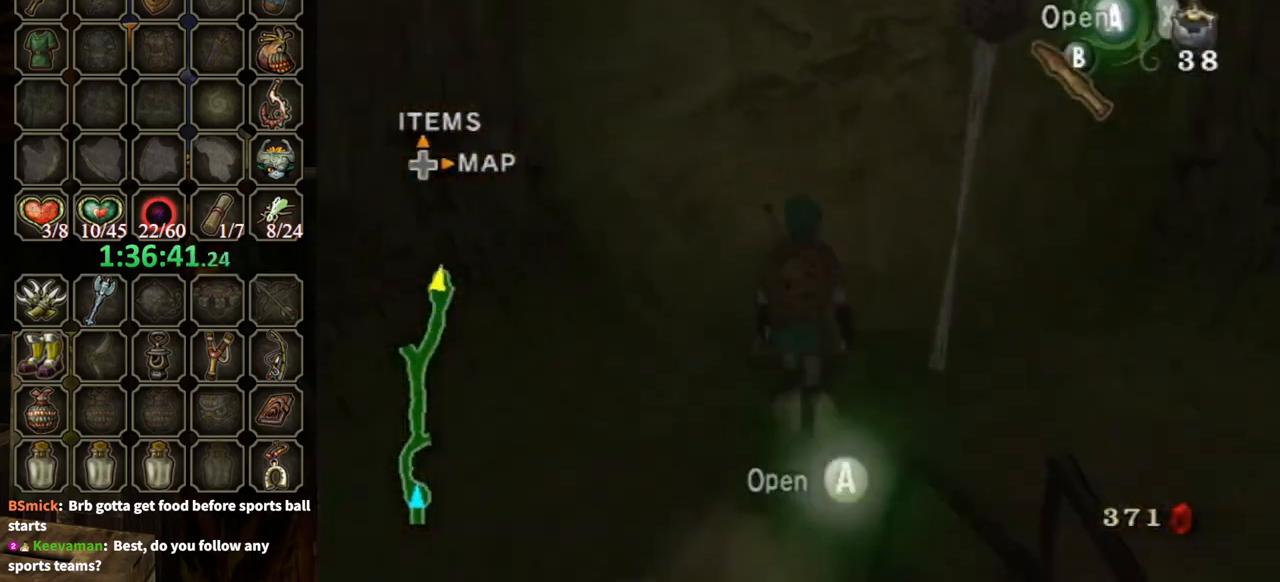
{"buttons": ["A"], "left_stick": "center", "right_stick": "center", "events": [[500, "A", "down"]]}
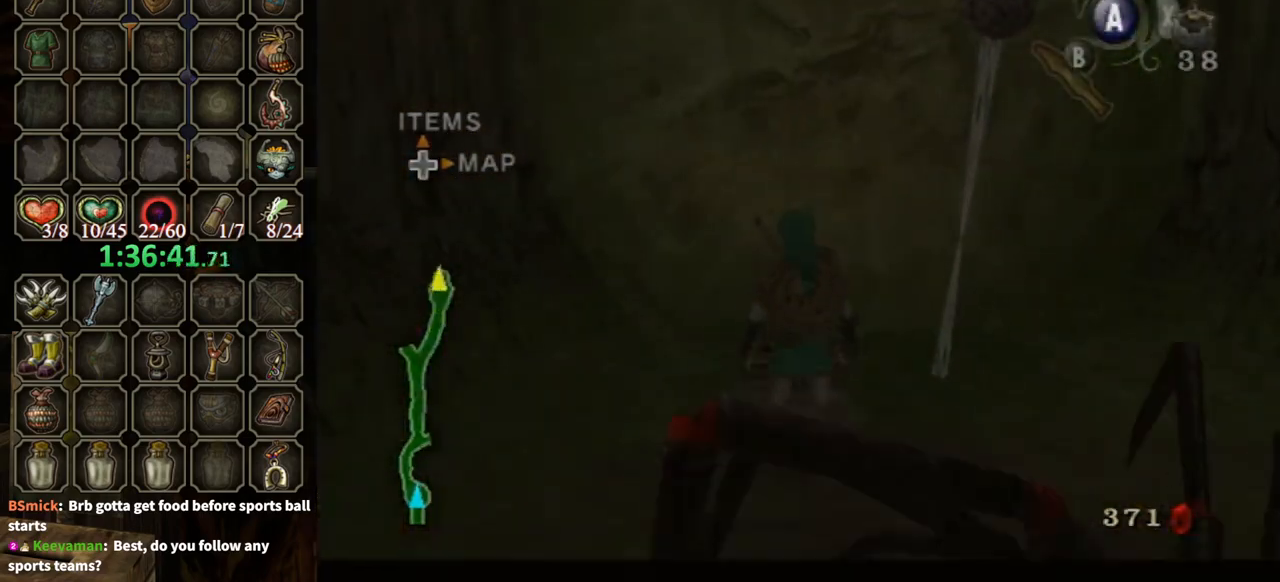
{"buttons": [], "left_stick": "center", "right_stick": "center", "events": [[500, "A", "up"]]}
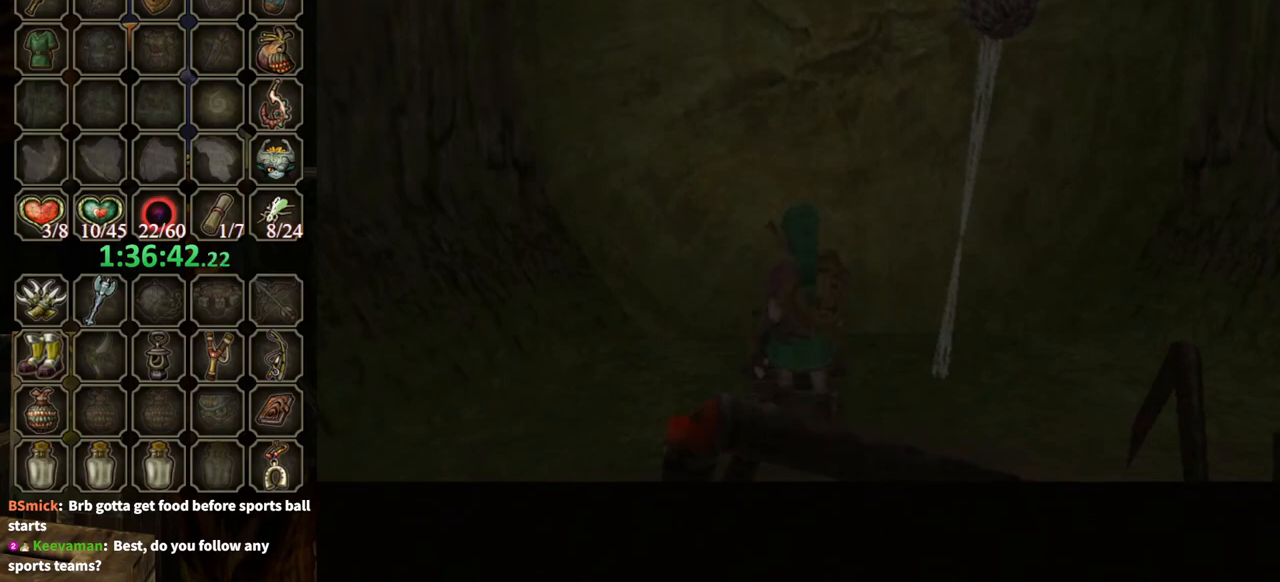
{"buttons": [], "left_stick": "center", "right_stick": "center", "events": []}
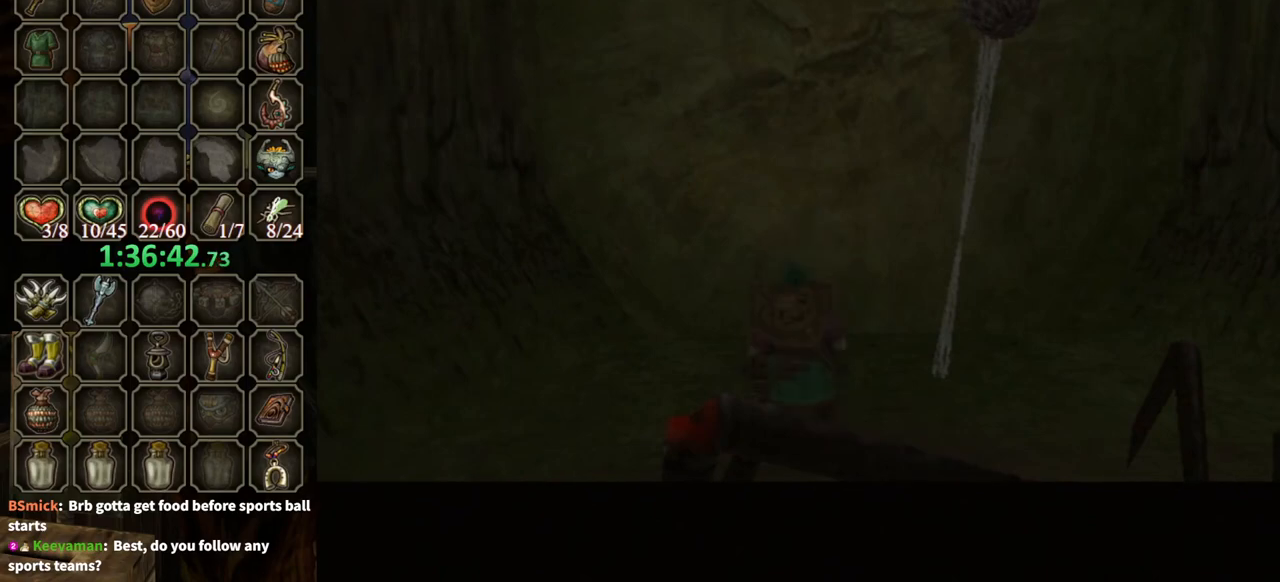
{"buttons": ["B"], "left_stick": "center", "right_stick": "center", "events": [[400, "B", "down"]]}
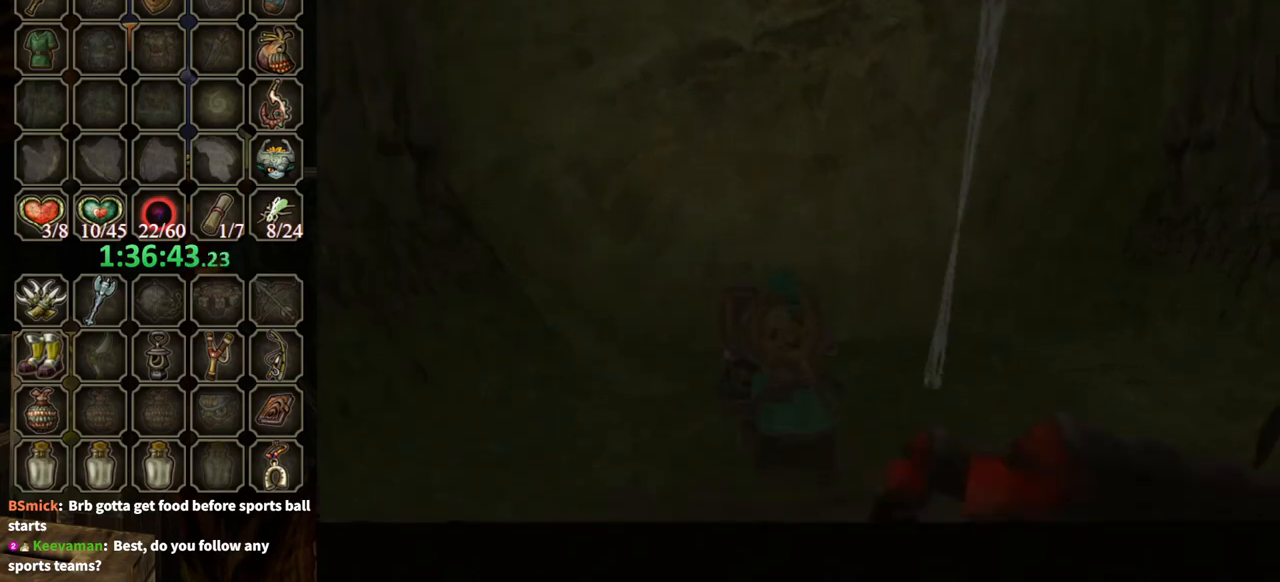
{"buttons": ["B"], "left_stick": "center", "right_stick": "center", "events": []}
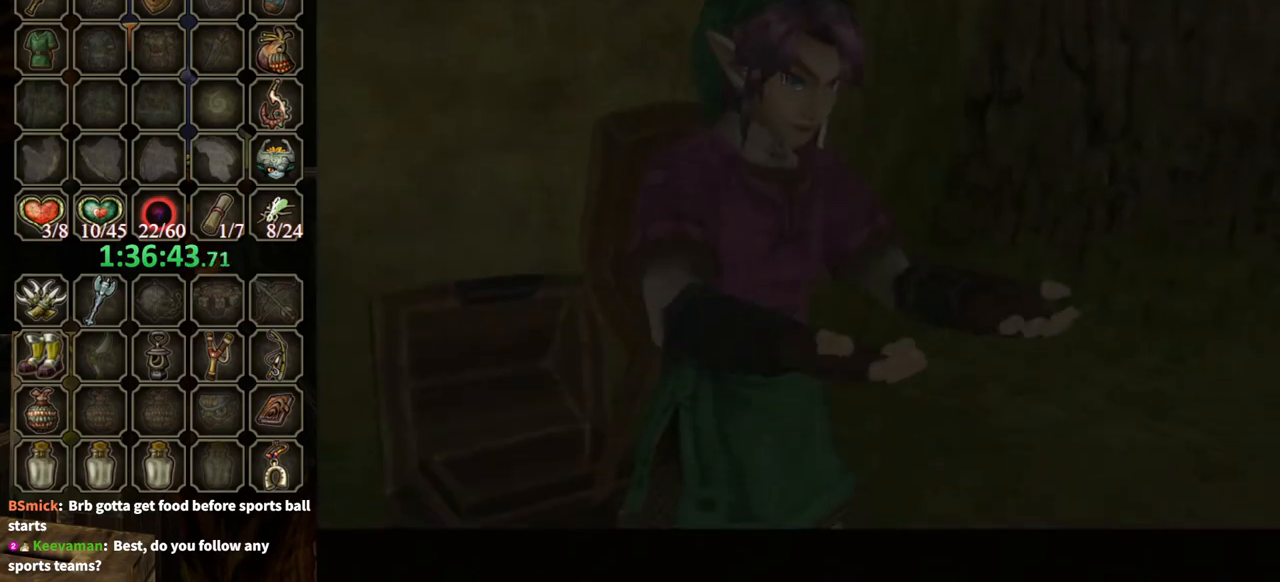
{"buttons": ["B"], "left_stick": "down-right", "right_stick": "center", "events": [[367, "left_stick", "down-right"]]}
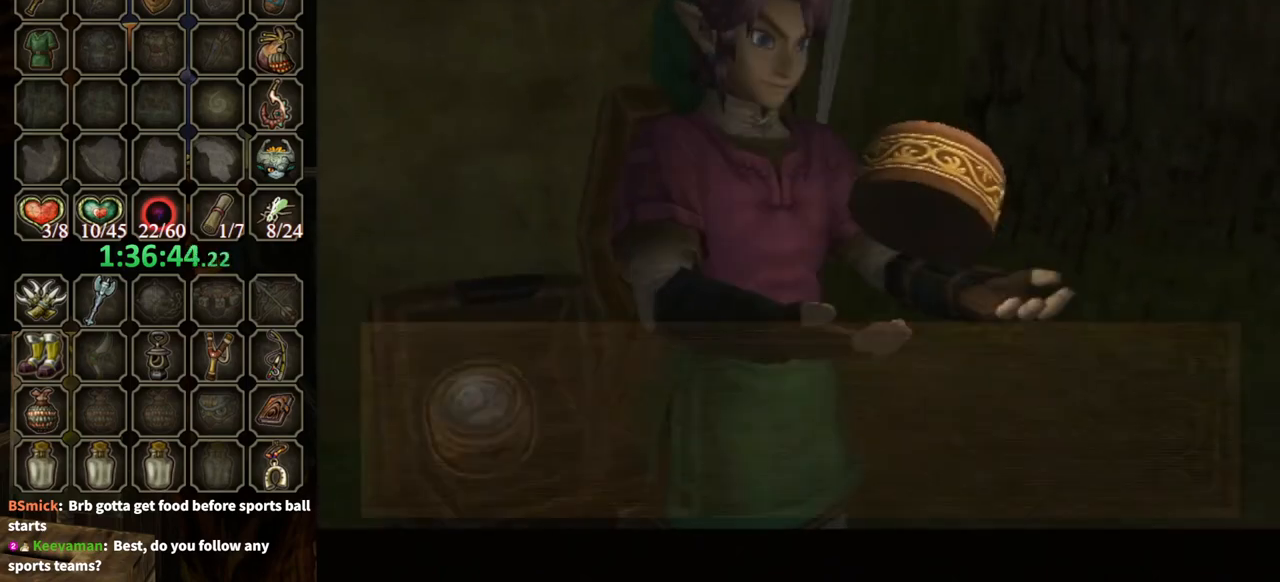
{"buttons": ["B"], "left_stick": "down-right", "right_stick": "center", "events": []}
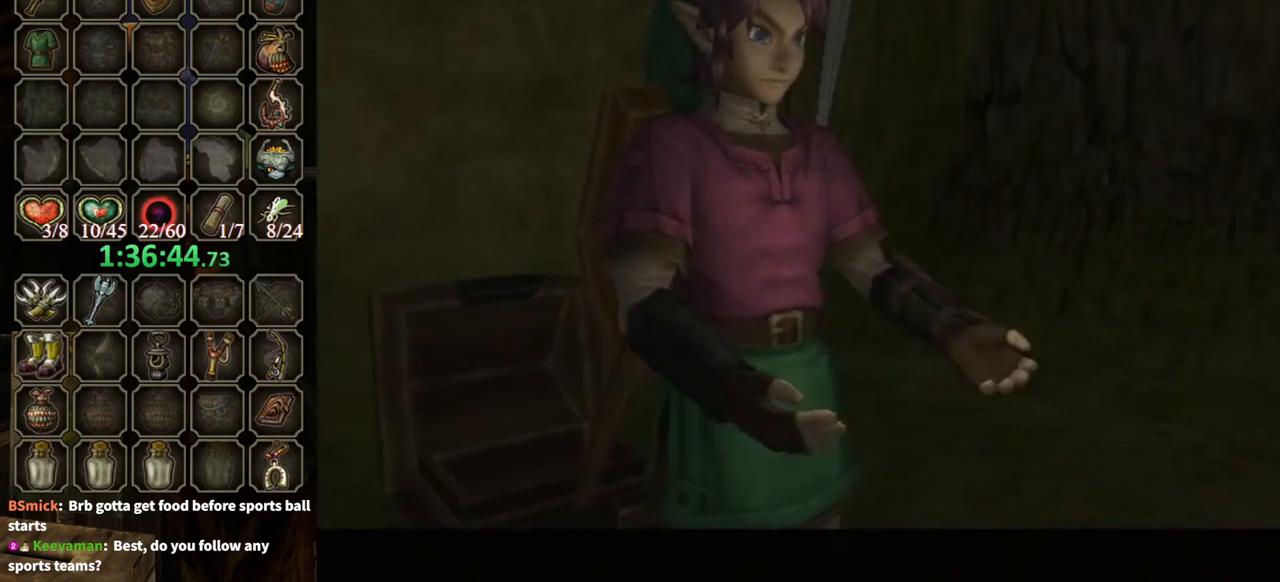
{"buttons": [], "left_stick": "down-right", "right_stick": "center", "events": [[433, "B", "up"]]}
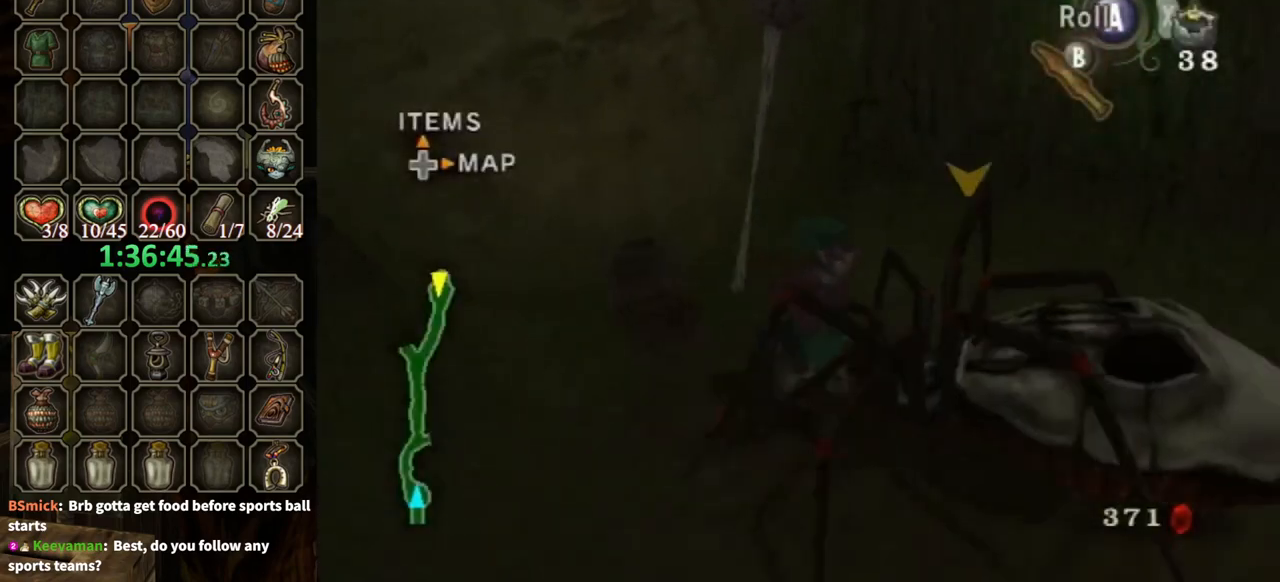
{"buttons": [], "left_stick": "up-right", "right_stick": "left", "events": [[133, "A", "down"], [267, "A", "up"], [367, "right_stick", "left"], [400, "left_stick", "up-right"]]}
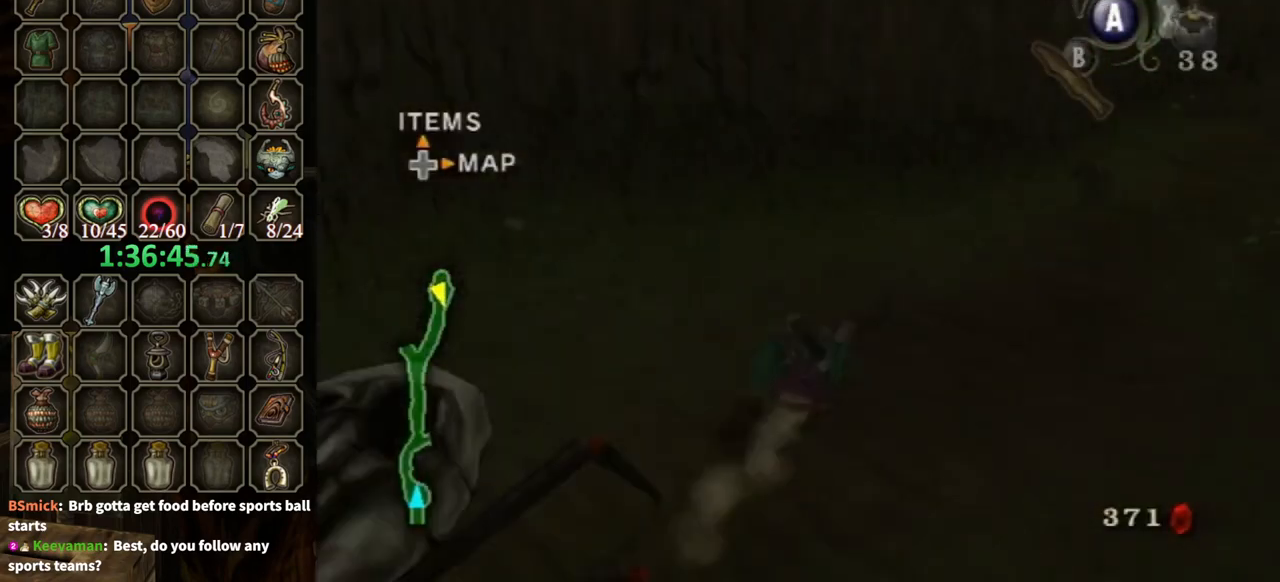
{"buttons": [], "left_stick": "up-right", "right_stick": "center", "events": [[200, "left_stick", "up"], [233, "right_stick", "center"], [400, "A", "down"], [400, "left_stick", "up-right"], [467, "A", "up"]]}